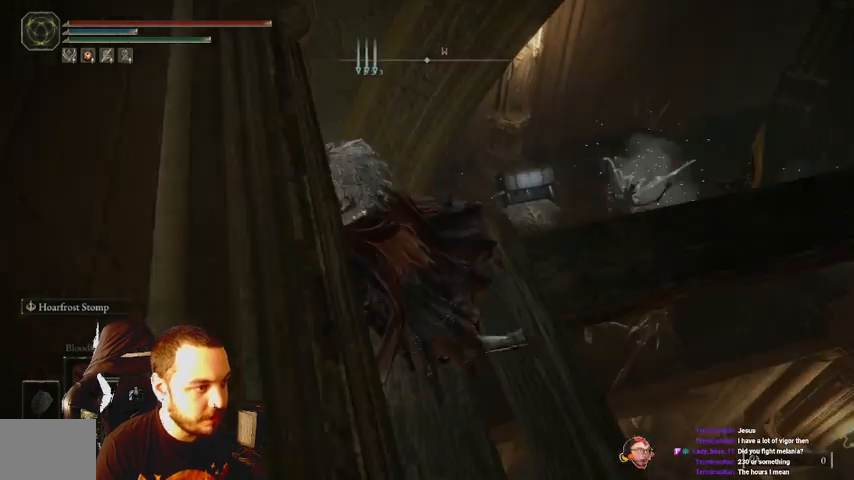
Gameplay with a controller (Xbox layout); each line is a JSON object with the inputs held at the frame after it. "events" lists button and stick changes between this image and that frame as [ms after this image, input, new state], when the widget could be followed in between. Not read: L3 R3.
{"buttons": [], "left_stick": "up-left", "right_stick": "center", "events": [[33, "left_stick", "center"], [267, "left_stick", "up-left"], [433, "B", "down"], [467, "B", "up"]]}
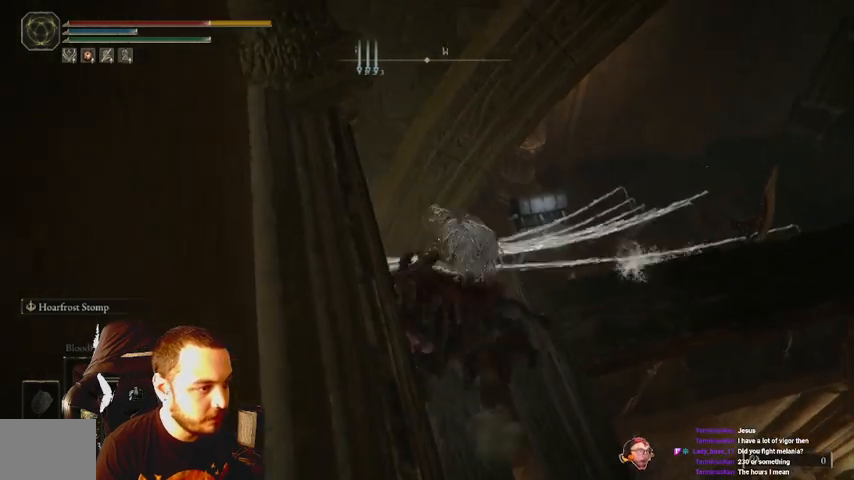
{"buttons": [], "left_stick": "up", "right_stick": "center"}
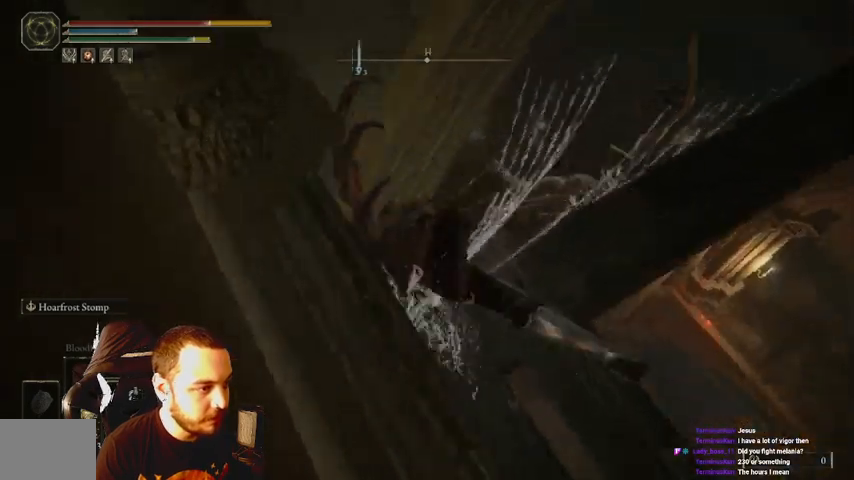
{"buttons": [], "left_stick": "up", "right_stick": "center", "events": []}
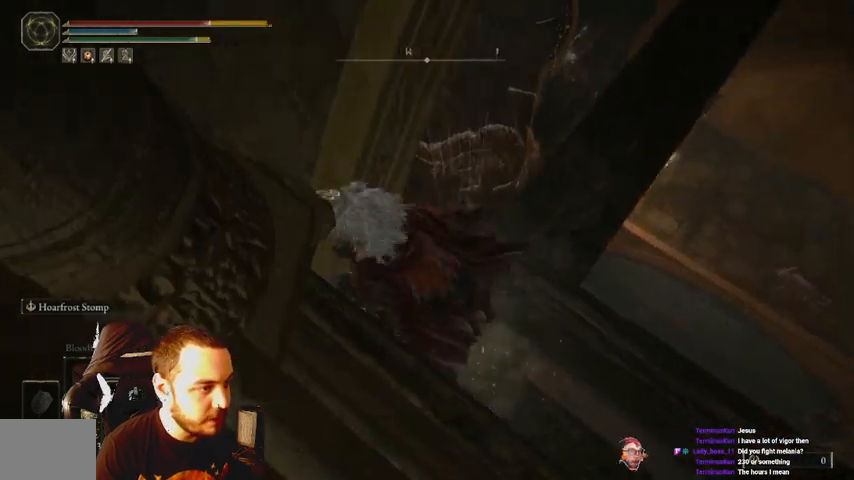
{"buttons": [], "left_stick": "up", "right_stick": "center", "events": []}
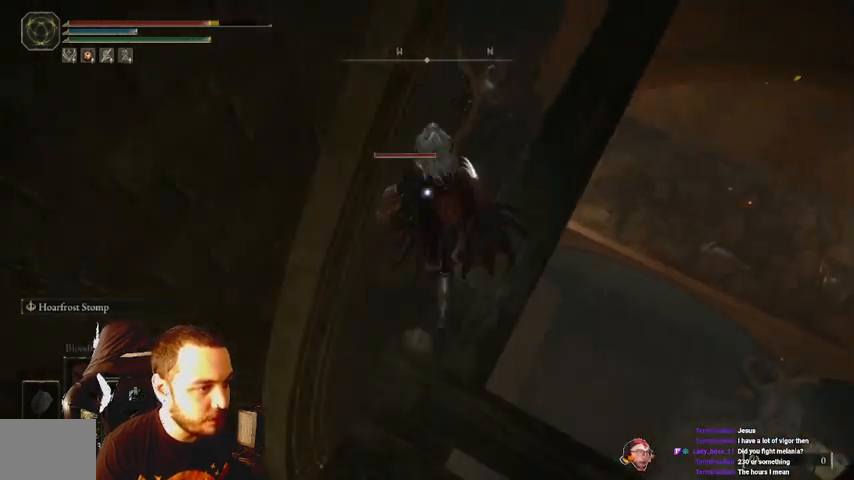
{"buttons": ["R1"], "left_stick": "up", "right_stick": "center", "events": [[367, "R1", "down"]]}
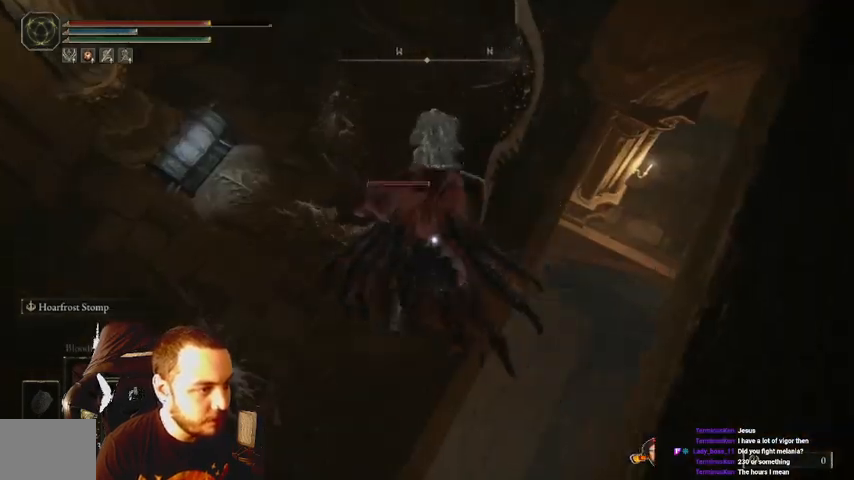
{"buttons": ["R1"], "left_stick": "up", "right_stick": "center", "events": [[100, "R1", "up"], [133, "R1", "down"], [233, "R1", "up"], [333, "R1", "down"], [400, "R1", "up"], [500, "R1", "down"]]}
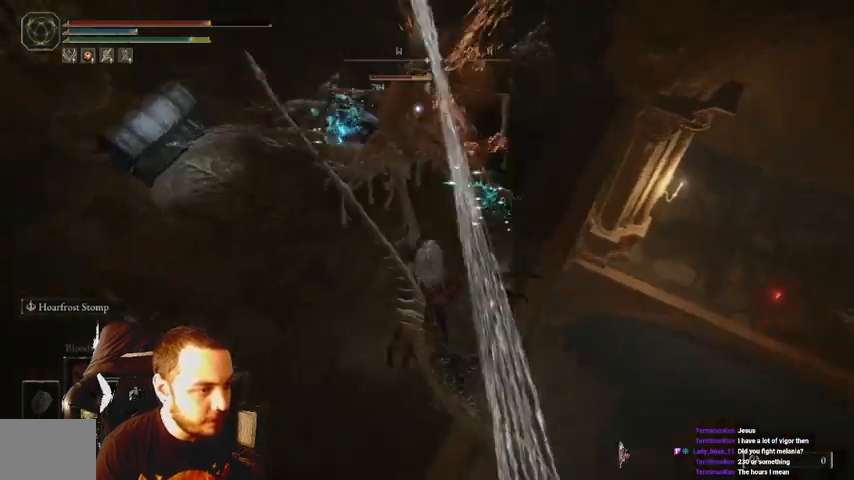
{"buttons": ["R1"], "left_stick": "up", "right_stick": "center", "events": [[67, "R1", "up"], [133, "R1", "down"], [233, "R1", "up"], [300, "R1", "down"], [400, "R1", "up"], [500, "R1", "down"]]}
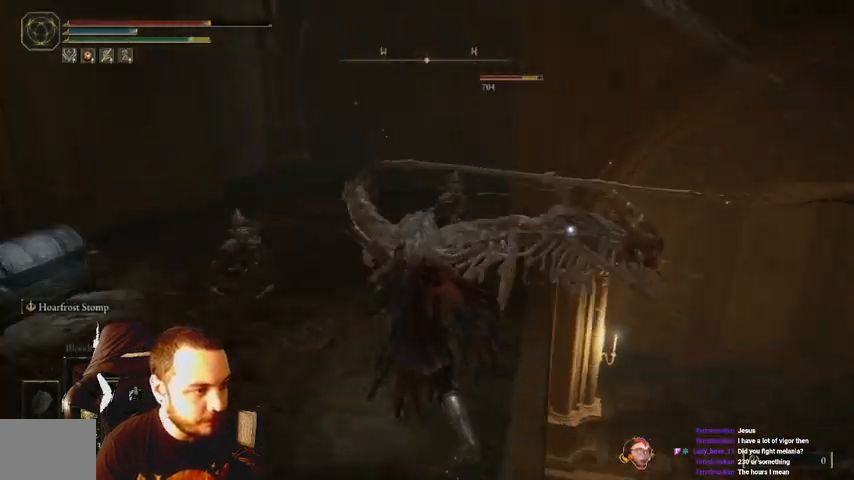
{"buttons": [], "left_stick": "up-left", "right_stick": "center", "events": [[67, "R1", "up"], [133, "R1", "down"], [233, "R1", "up"], [300, "R1", "down"], [367, "left_stick", "up-left"], [400, "R1", "up"]]}
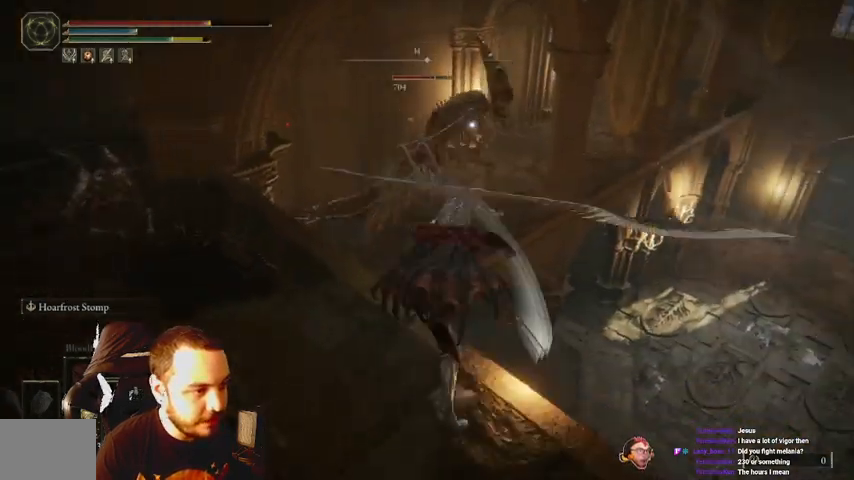
{"buttons": [], "left_stick": "down-left", "right_stick": "left", "events": [[33, "left_stick", "left"], [167, "B", "down"], [233, "left_stick", "down-left"], [267, "B", "up"], [500, "right_stick", "left"]]}
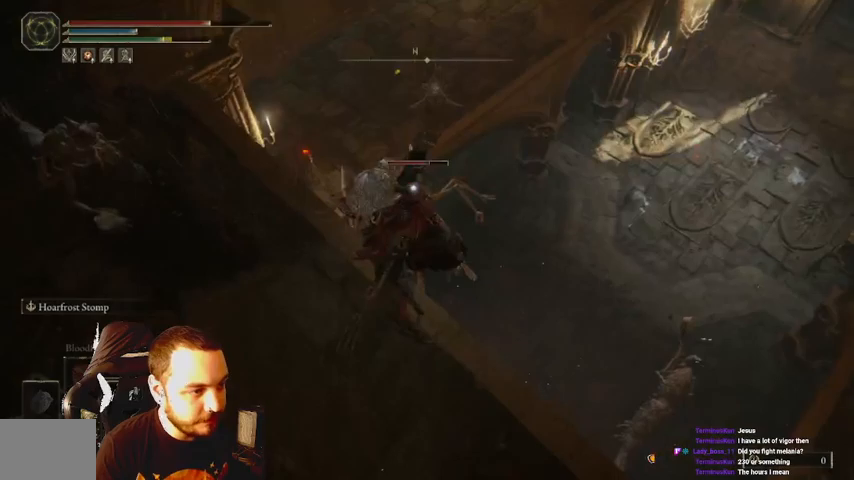
{"buttons": [], "left_stick": "left", "right_stick": "center", "events": [[333, "left_stick", "left"], [333, "right_stick", "center"], [433, "B", "down"], [500, "B", "up"]]}
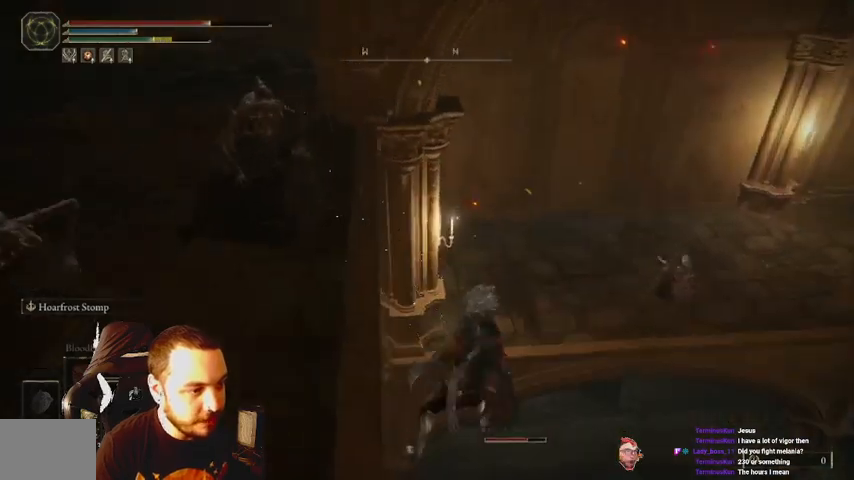
{"buttons": ["R2"], "left_stick": "up-right", "right_stick": "center", "events": [[300, "left_stick", "up"], [333, "R2", "down"], [333, "right_stick", "left"], [367, "left_stick", "up-right"], [433, "right_stick", "center"]]}
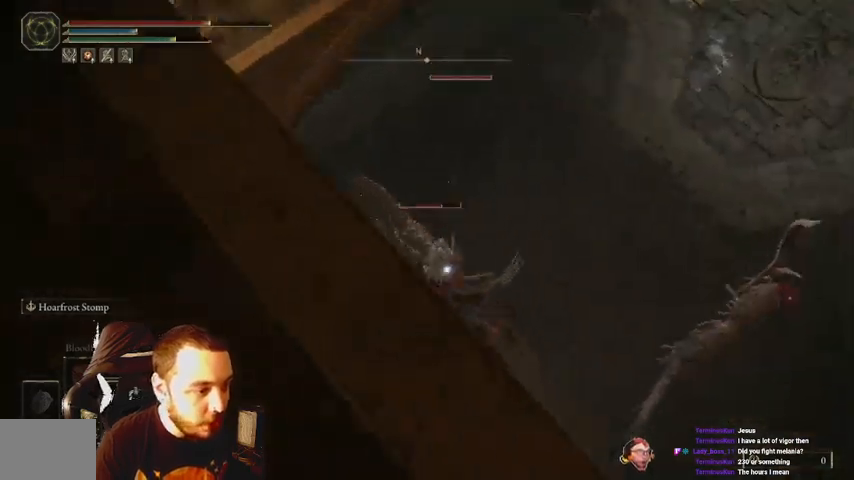
{"buttons": ["R2"], "left_stick": "up", "right_stick": "center", "events": [[333, "left_stick", "up"]]}
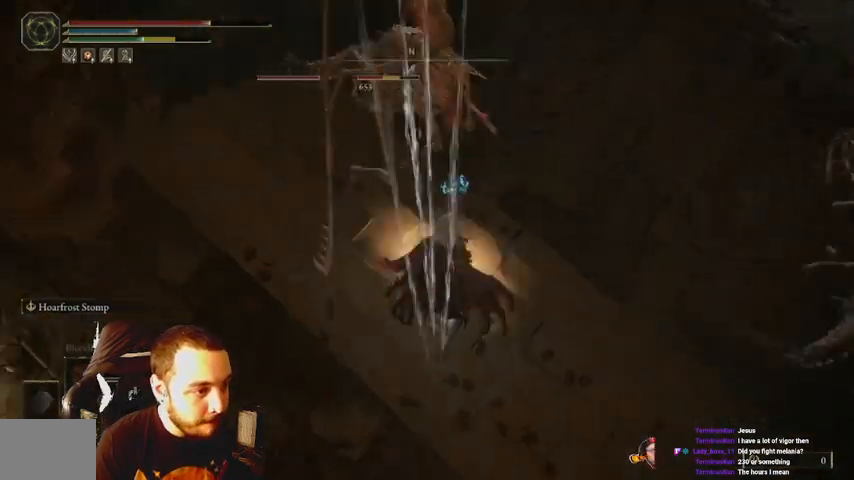
{"buttons": [], "left_stick": "right", "right_stick": "right", "events": [[200, "R2", "up"], [233, "left_stick", "up-right"], [367, "left_stick", "right"], [367, "right_stick", "right"]]}
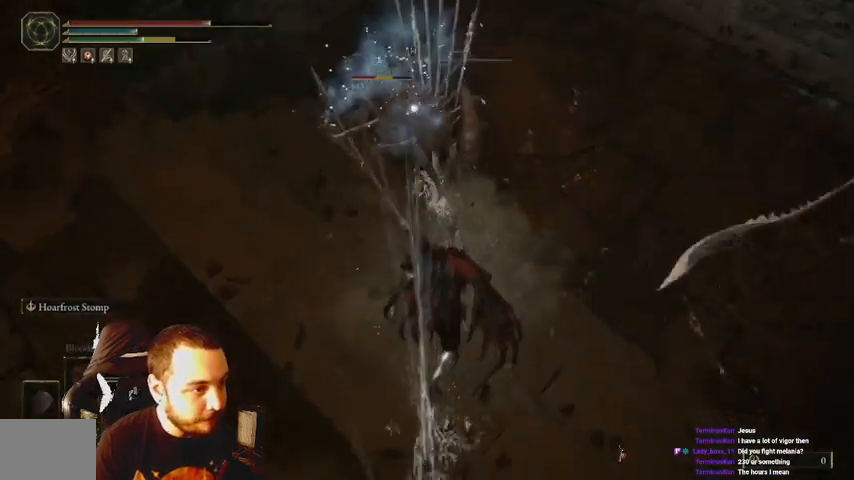
{"buttons": ["B"], "left_stick": "up-right", "right_stick": "center", "events": [[67, "right_stick", "center"], [133, "B", "down"], [167, "left_stick", "up-right"], [233, "B", "up"], [300, "B", "down"], [400, "B", "up"], [467, "B", "down"]]}
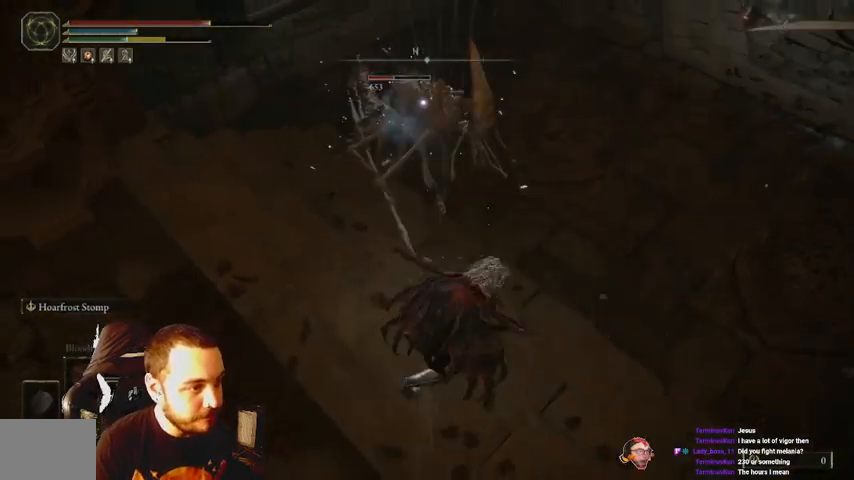
{"buttons": ["B"], "left_stick": "up-right", "right_stick": "center", "events": [[33, "B", "up"], [100, "B", "down"], [267, "B", "up"], [333, "B", "down"], [433, "B", "up"], [500, "B", "down"]]}
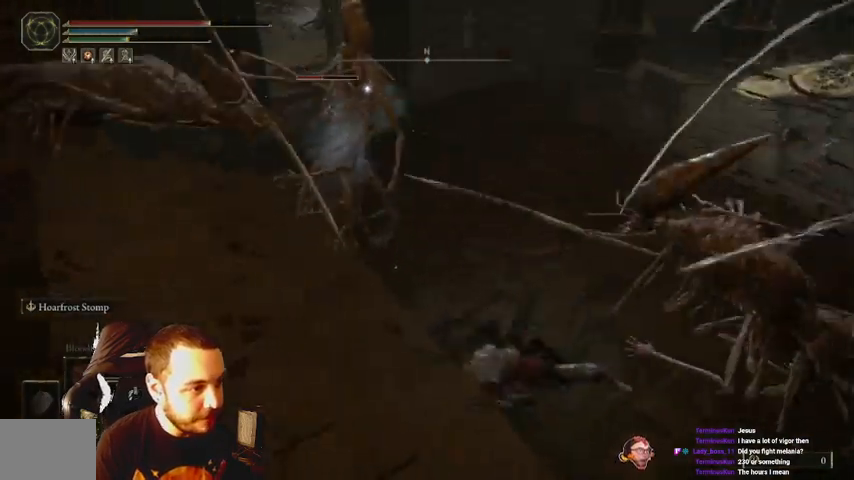
{"buttons": ["B"], "left_stick": "right", "right_stick": "center", "events": [[100, "B", "up"], [133, "left_stick", "right"], [167, "B", "down"], [233, "B", "up"], [300, "B", "down"], [433, "B", "up"], [467, "B", "down"]]}
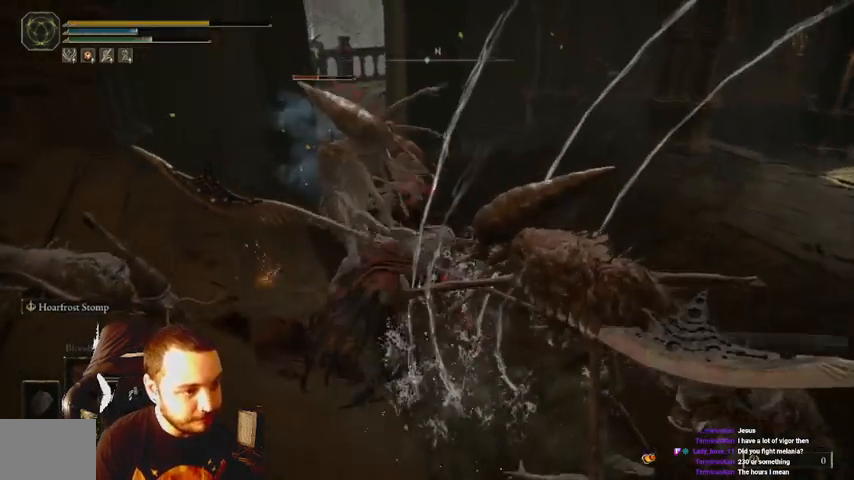
{"buttons": [], "left_stick": "up-right", "right_stick": "center", "events": [[67, "B", "up"], [267, "left_stick", "up-right"]]}
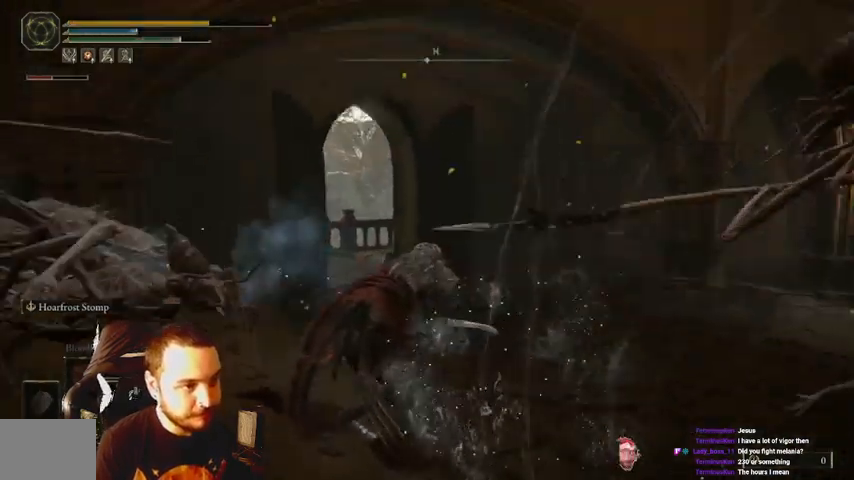
{"buttons": [], "left_stick": "up-right", "right_stick": "left", "events": [[167, "right_stick", "left"]]}
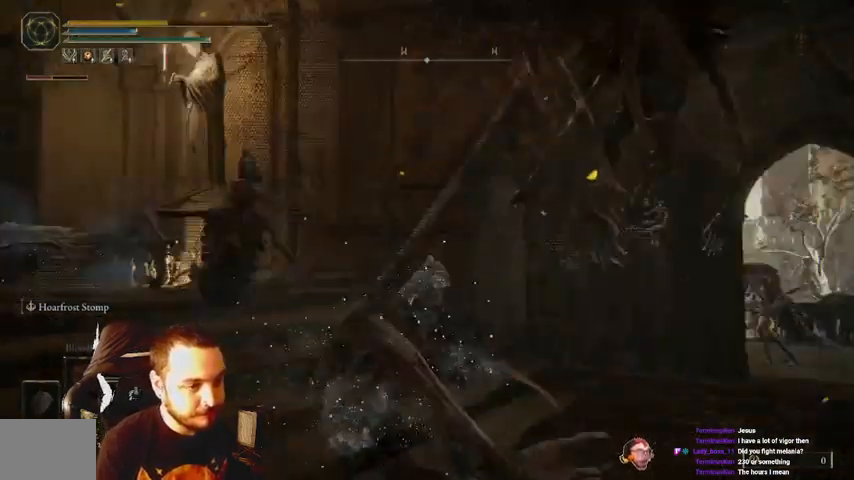
{"buttons": [], "left_stick": "center", "right_stick": "center", "events": [[200, "left_stick", "center"], [267, "right_stick", "center"]]}
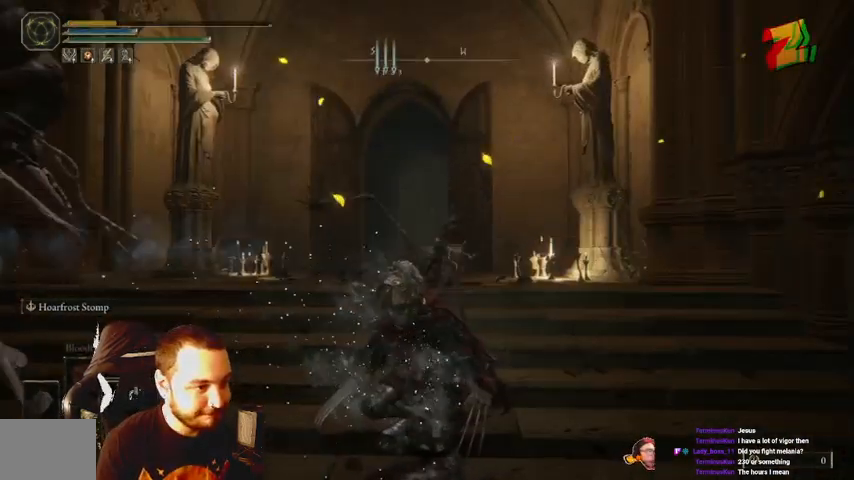
{"buttons": [], "left_stick": "center", "right_stick": "center", "events": [[167, "right_stick", "left"], [333, "right_stick", "center"]]}
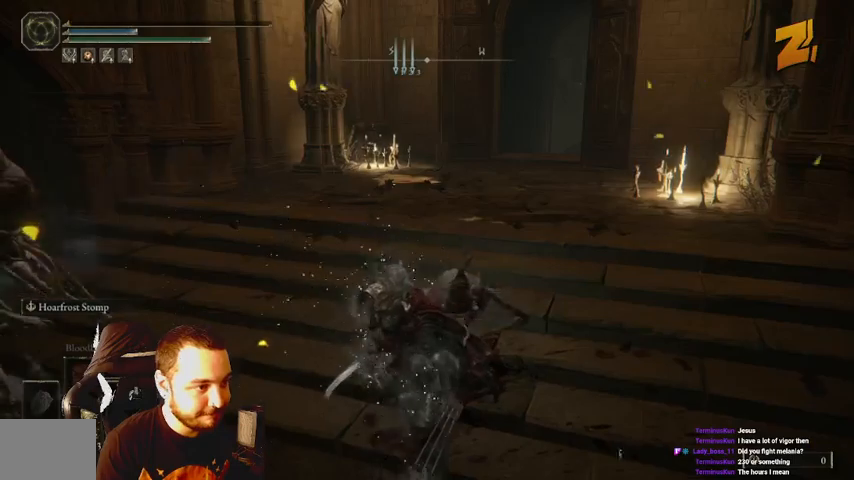
{"buttons": [], "left_stick": "center", "right_stick": "center", "events": []}
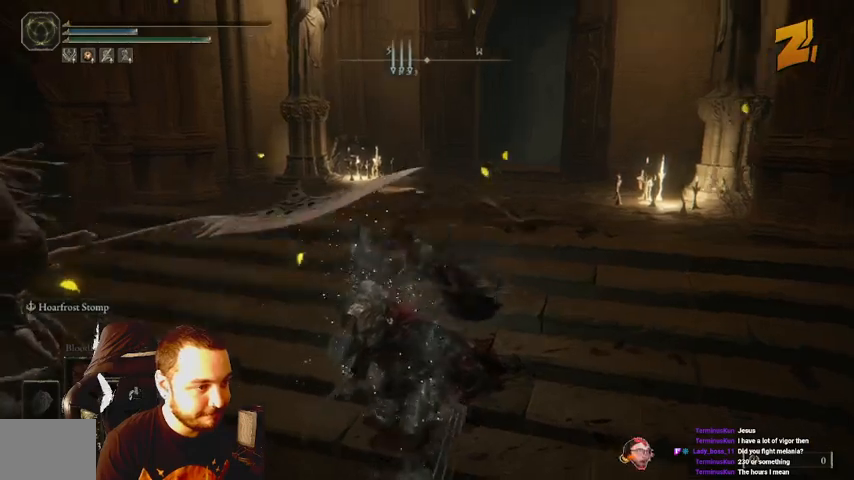
{"buttons": [], "left_stick": "center", "right_stick": "left", "events": [[100, "right_stick", "left"]]}
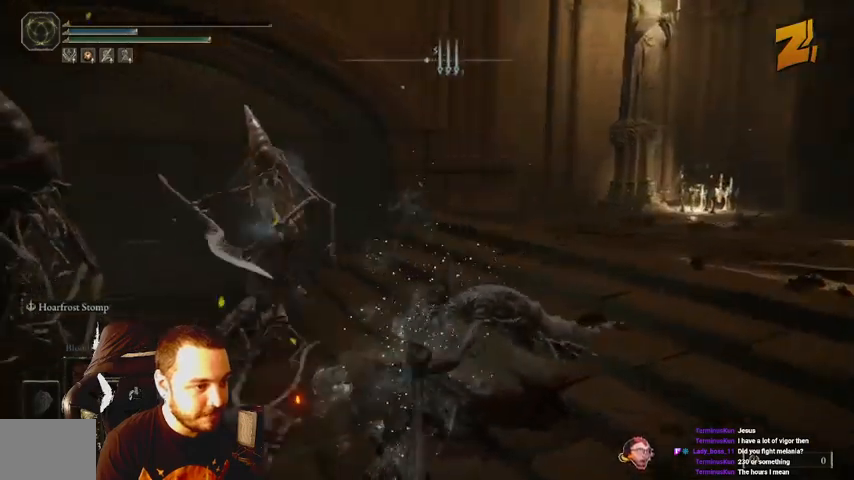
{"buttons": [], "left_stick": "center", "right_stick": "center", "events": [[233, "right_stick", "center"]]}